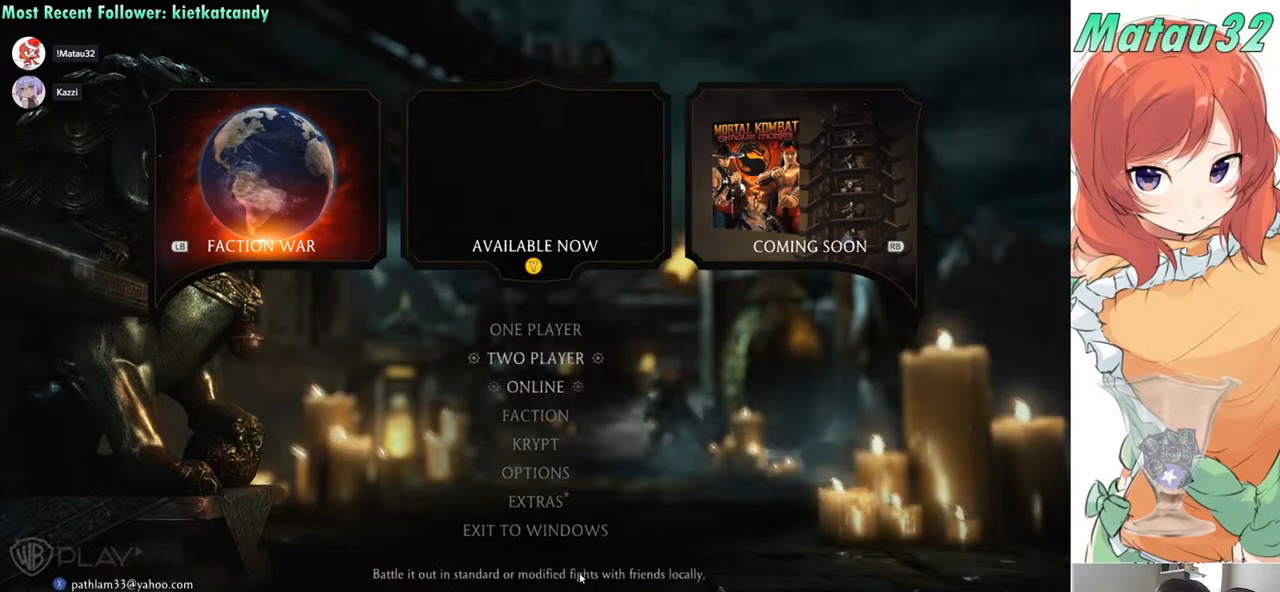
Gameplay with a controller (arcade stick); each line is a JSON object with the inputs held at the frame after it. "events" lists button and stick changes between this image and that frame as [ms after this image, input, new state], when the widget could be followed in between. Not read: L3 R3.
{"buttons": [], "events": [[67, "DPAD_UP", "down"], [167, "DPAD_UP", "up"], [383, "DPAD_DOWN", "down"], [483, "DPAD_DOWN", "up"]]}
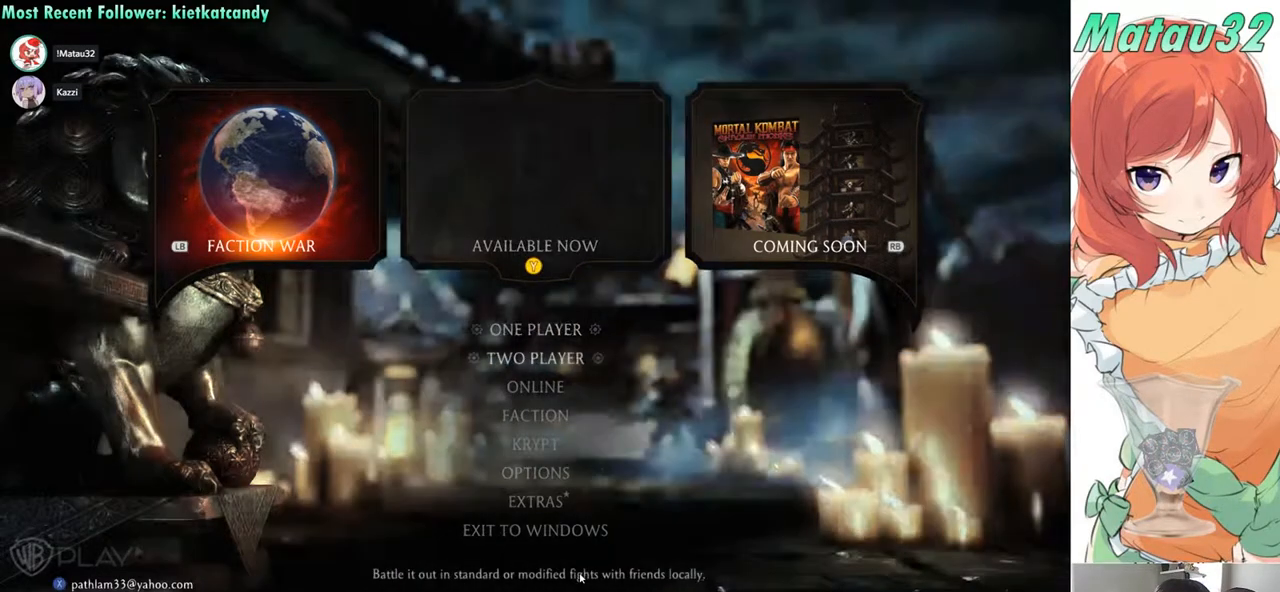
{"buttons": [], "events": [[67, "DPAD_DOWN", "down"], [133, "DPAD_DOWN", "up"], [217, "DPAD_DOWN", "down"], [317, "DPAD_DOWN", "up"], [383, "DPAD_DOWN", "down"], [467, "DPAD_DOWN", "up"]]}
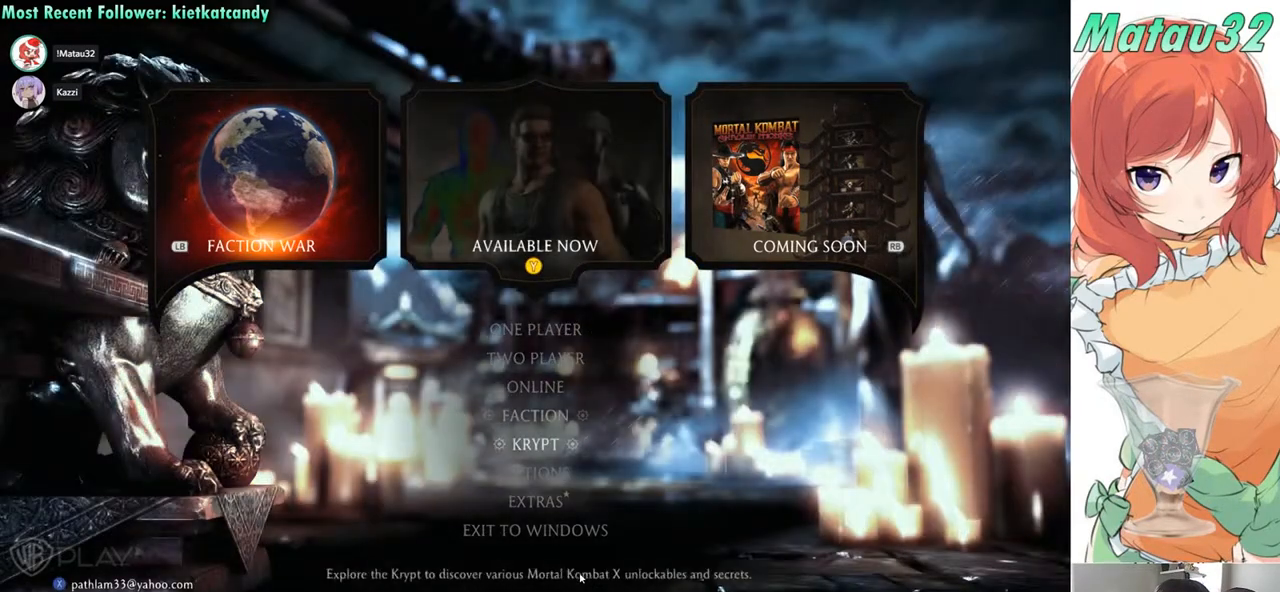
{"buttons": [], "events": [[33, "DPAD_DOWN", "down"], [150, "DPAD_DOWN", "up"], [250, "CROSS", "down"], [317, "CROSS", "up"]]}
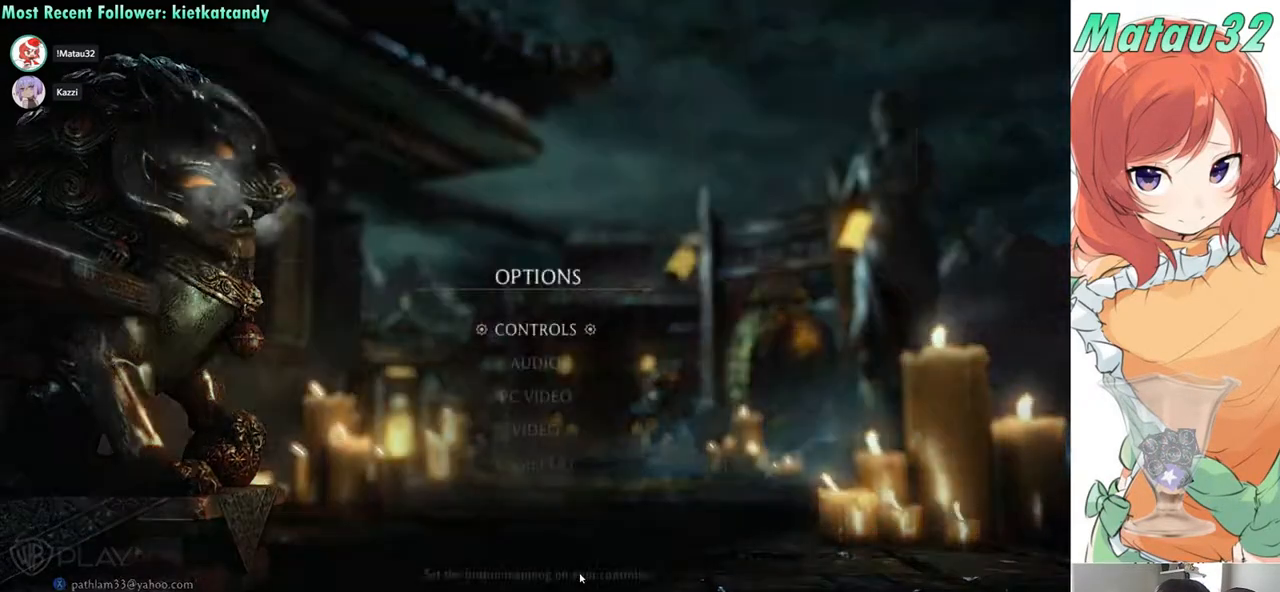
{"buttons": [], "events": []}
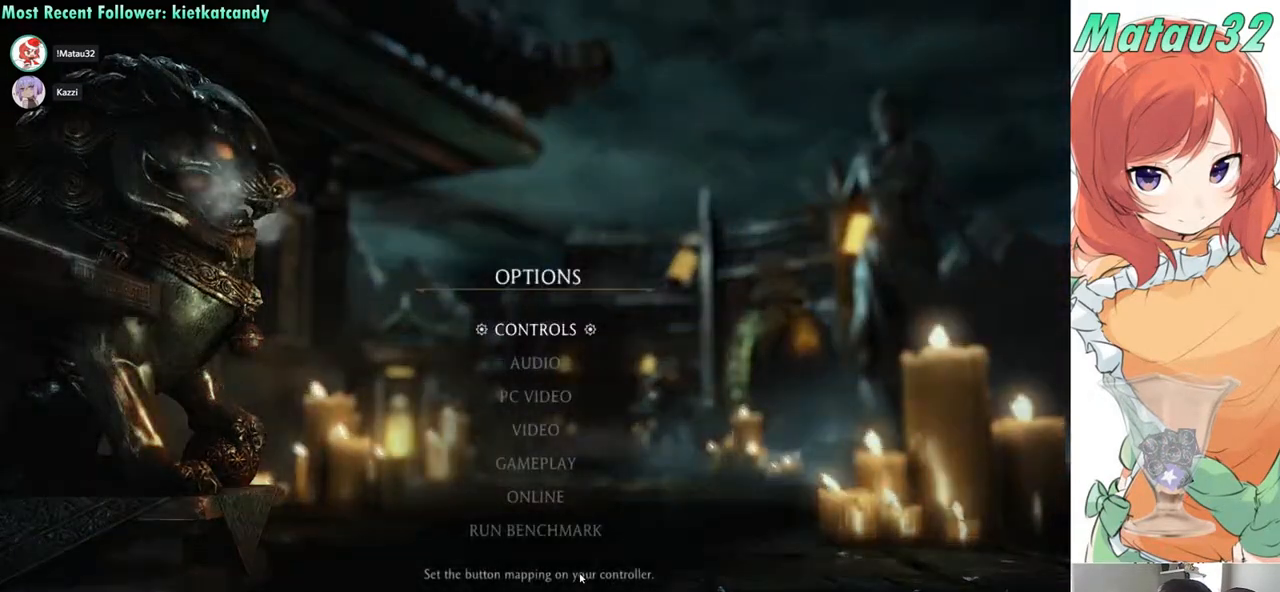
{"buttons": [], "events": [[267, "DPAD_DOWN", "down"], [367, "CROSS", "down"], [400, "DPAD_DOWN", "up"], [467, "CROSS", "up"]]}
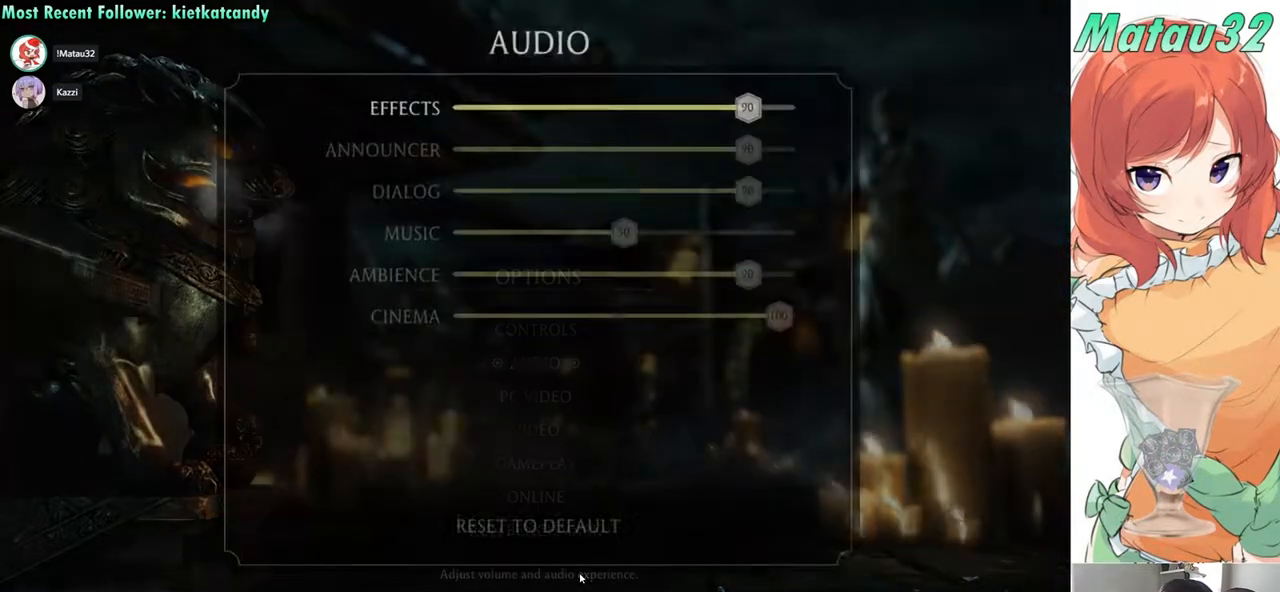
{"buttons": [], "events": [[367, "CIRCLE", "down"], [483, "CIRCLE", "up"]]}
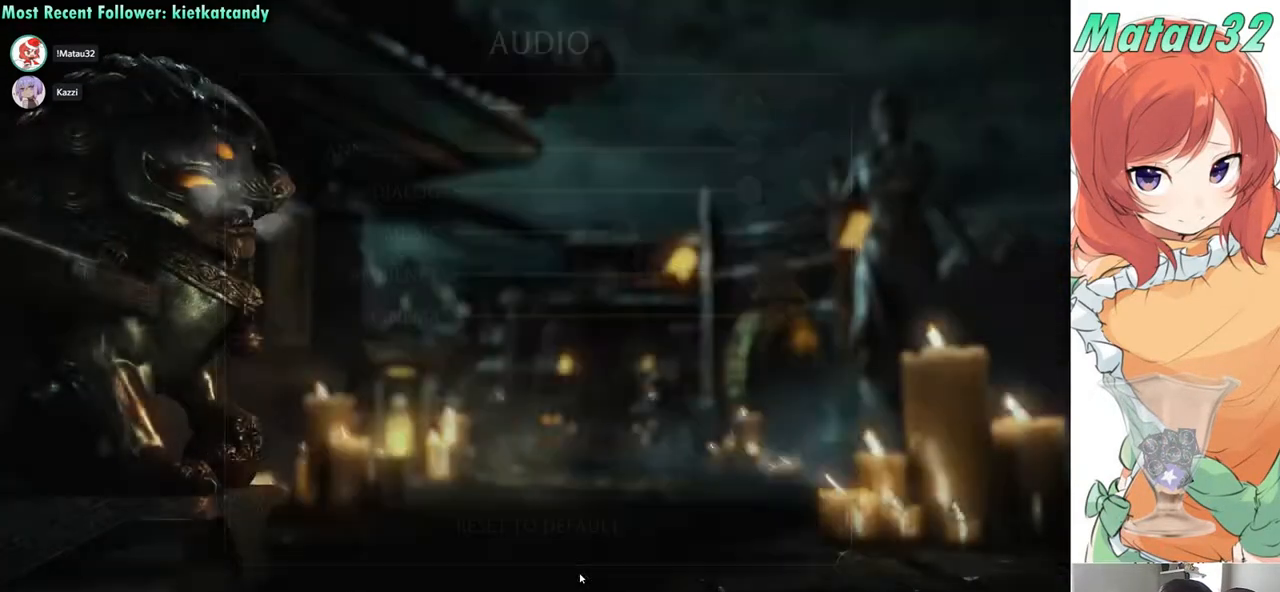
{"buttons": [], "events": []}
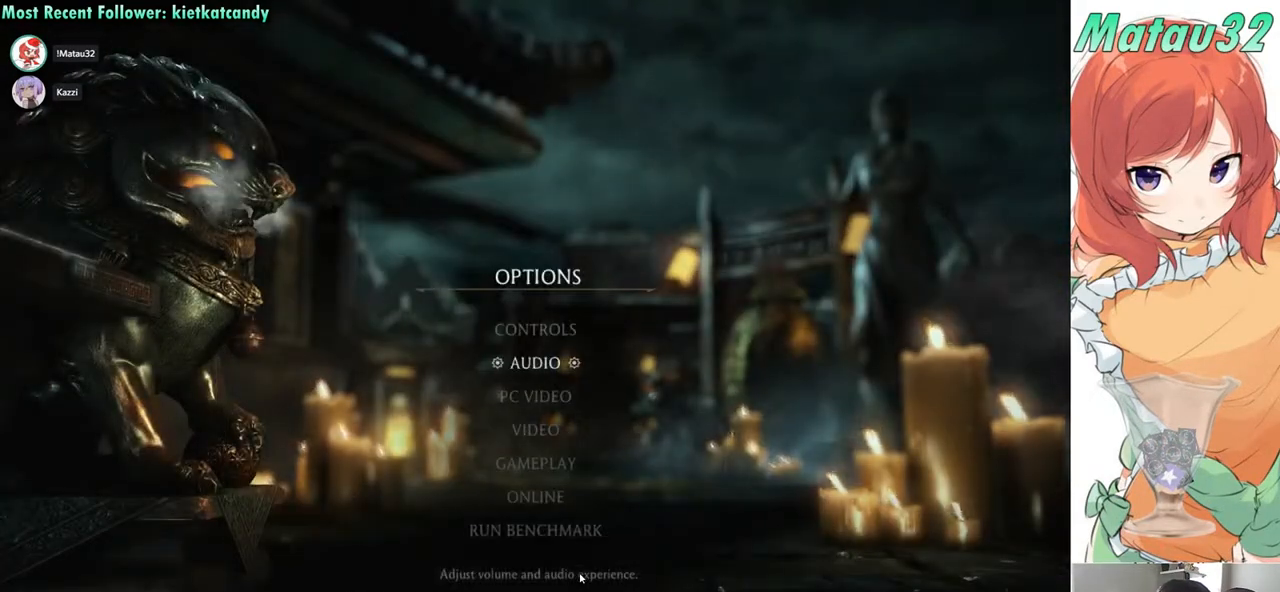
{"buttons": [], "events": [[50, "DPAD_UP", "down"], [167, "DPAD_UP", "up"], [200, "CROSS", "down"], [300, "CROSS", "up"]]}
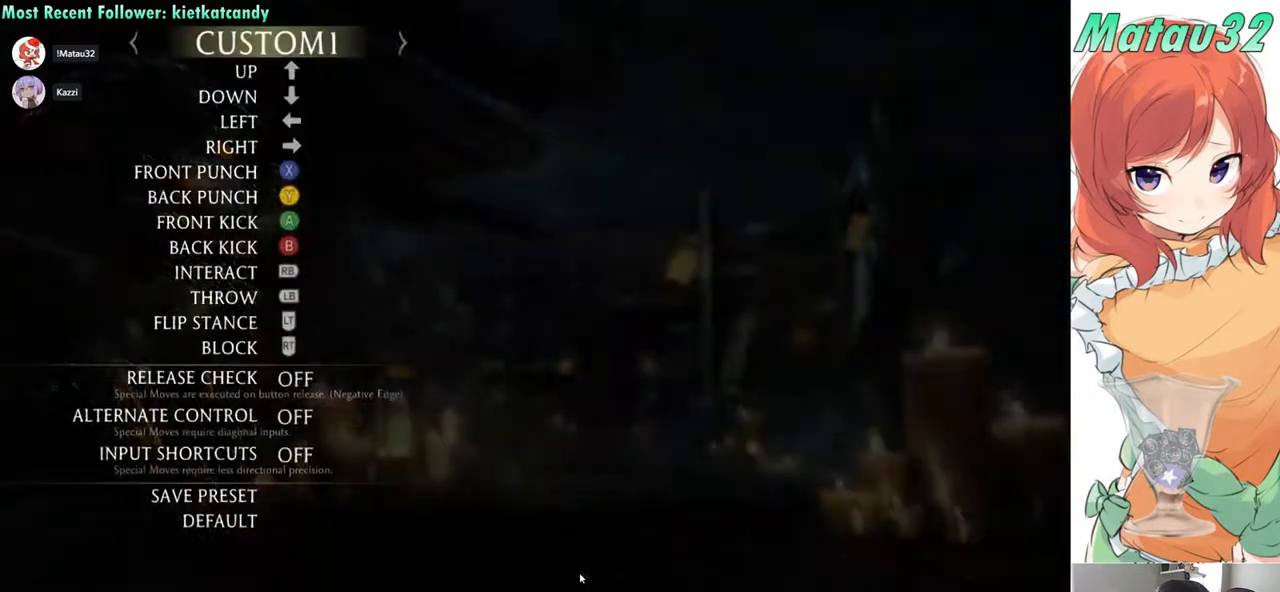
{"buttons": [], "events": []}
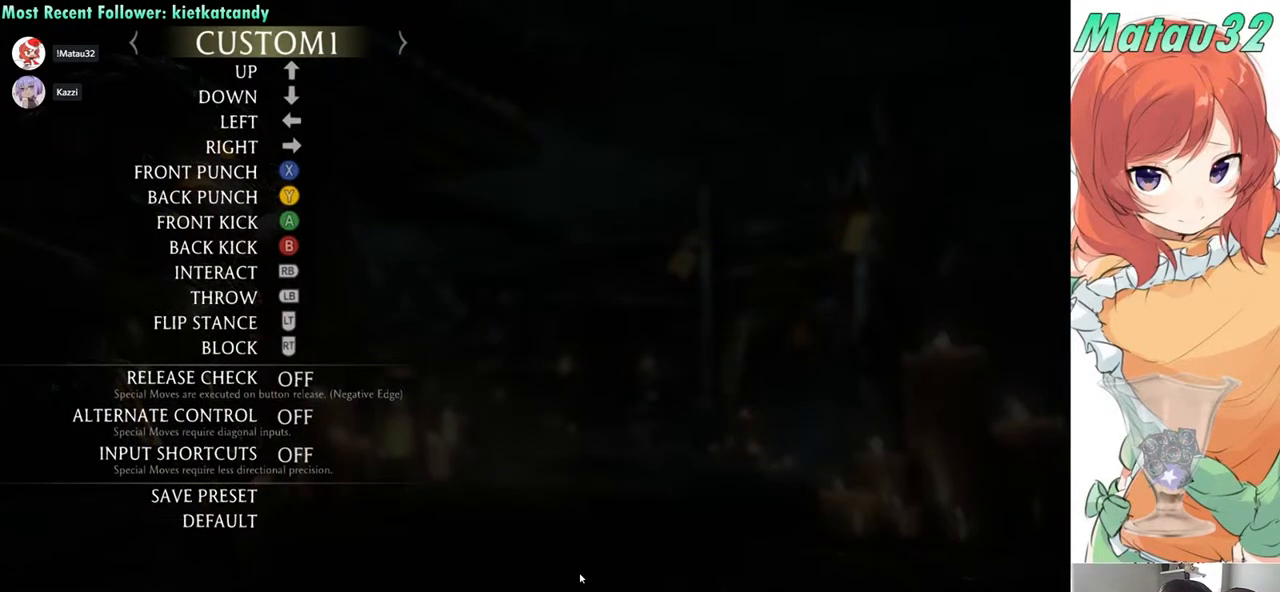
{"buttons": [], "events": []}
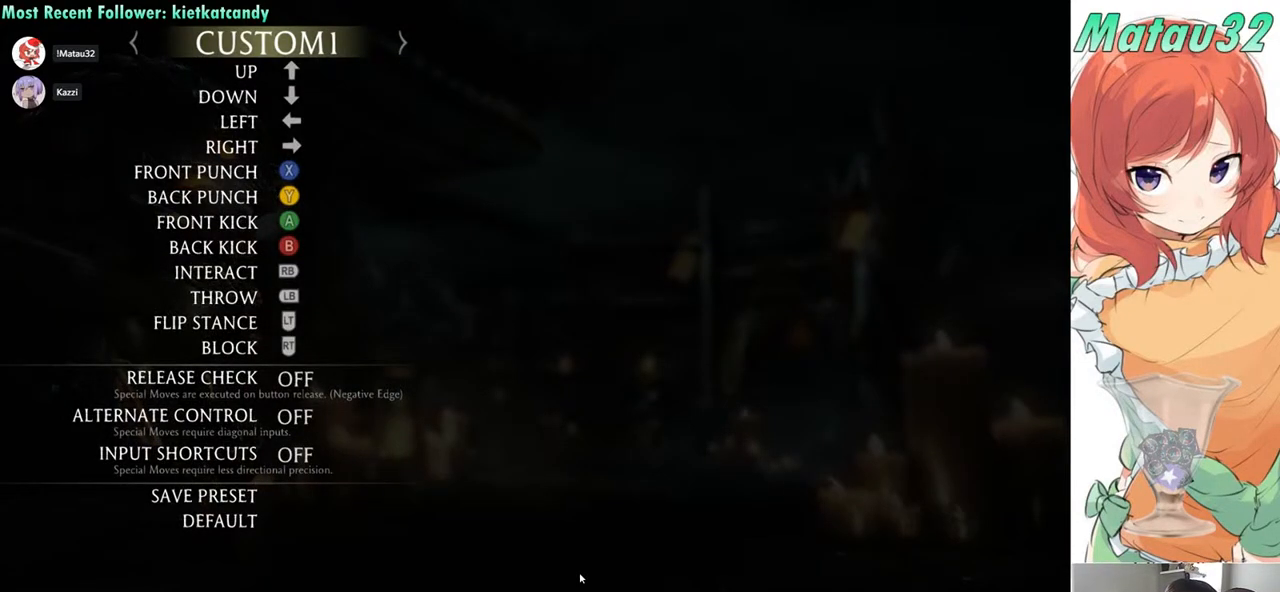
{"buttons": [], "events": []}
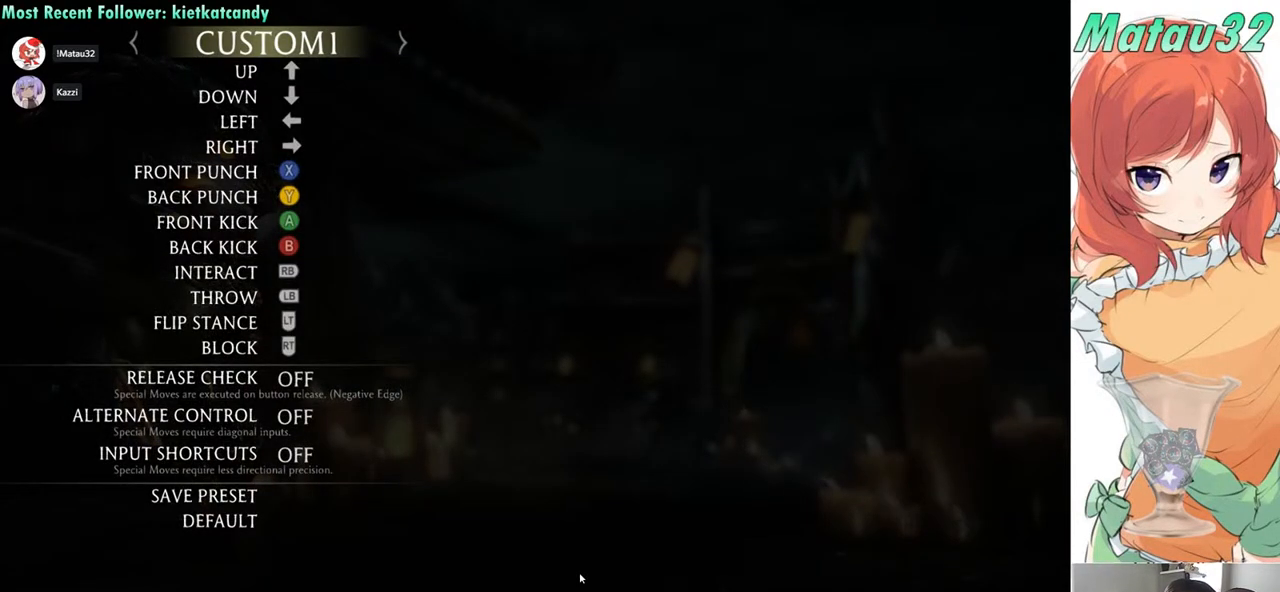
{"buttons": ["DPAD_UP"], "events": [[283, "DPAD_UP", "down"], [417, "DPAD_UP", "up"], [483, "DPAD_UP", "down"]]}
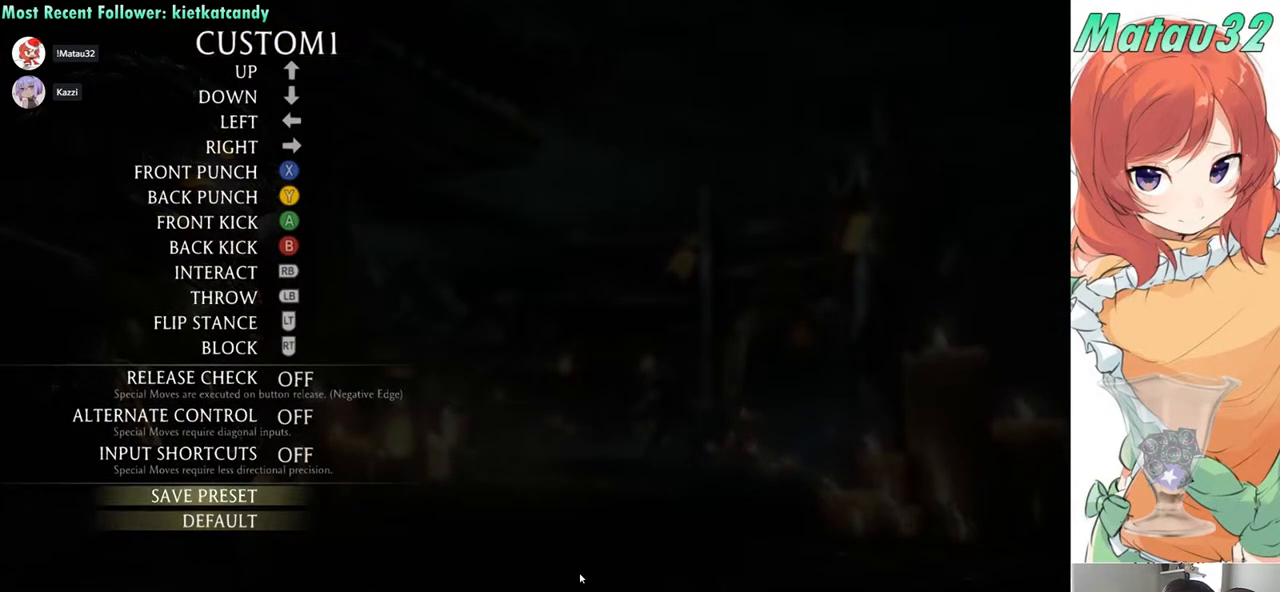
{"buttons": [], "events": [[83, "DPAD_UP", "up"]]}
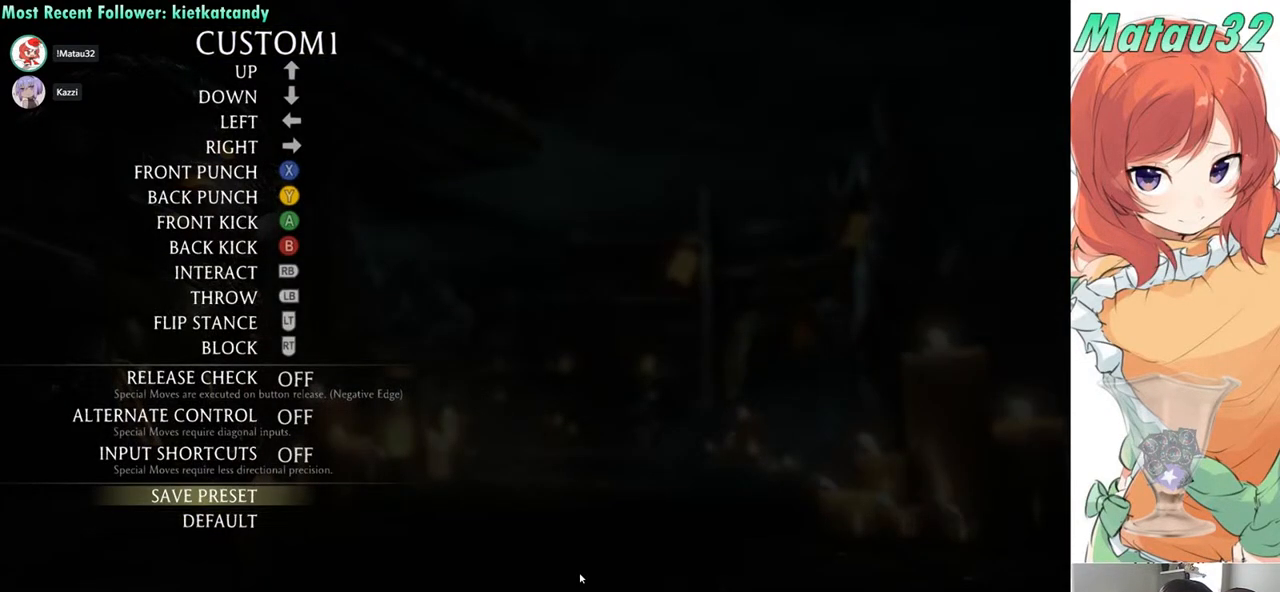
{"buttons": ["CROSS"], "events": [[50, "DPAD_DOWN", "down"], [183, "DPAD_DOWN", "up"], [450, "CROSS", "down"]]}
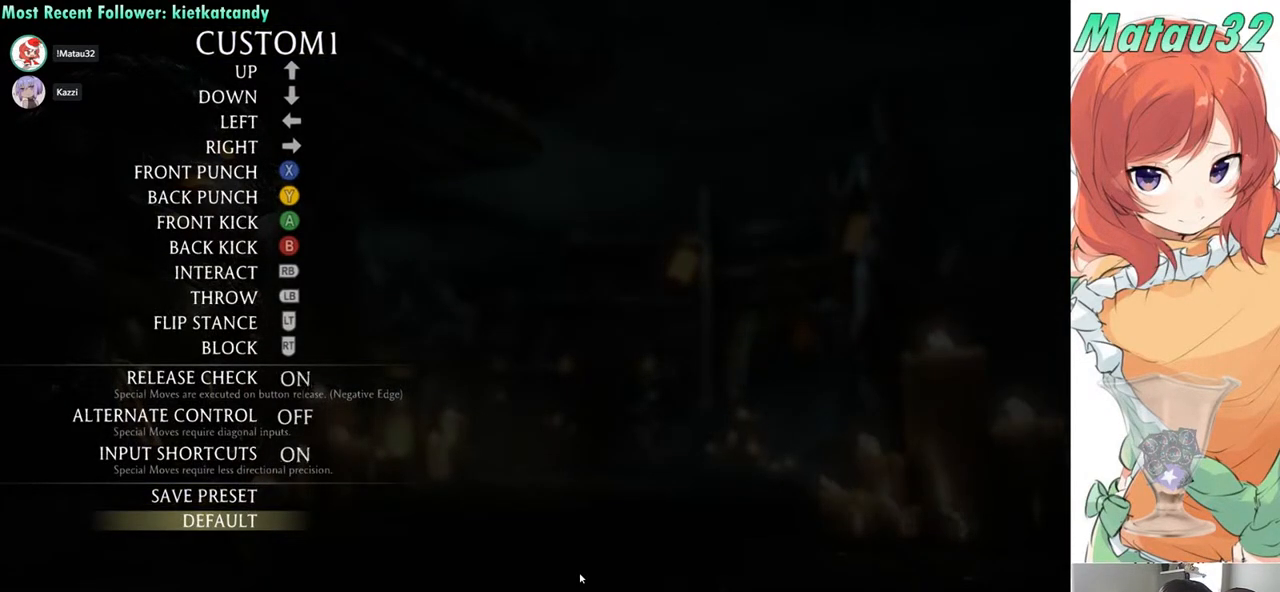
{"buttons": [], "events": [[33, "CROSS", "up"]]}
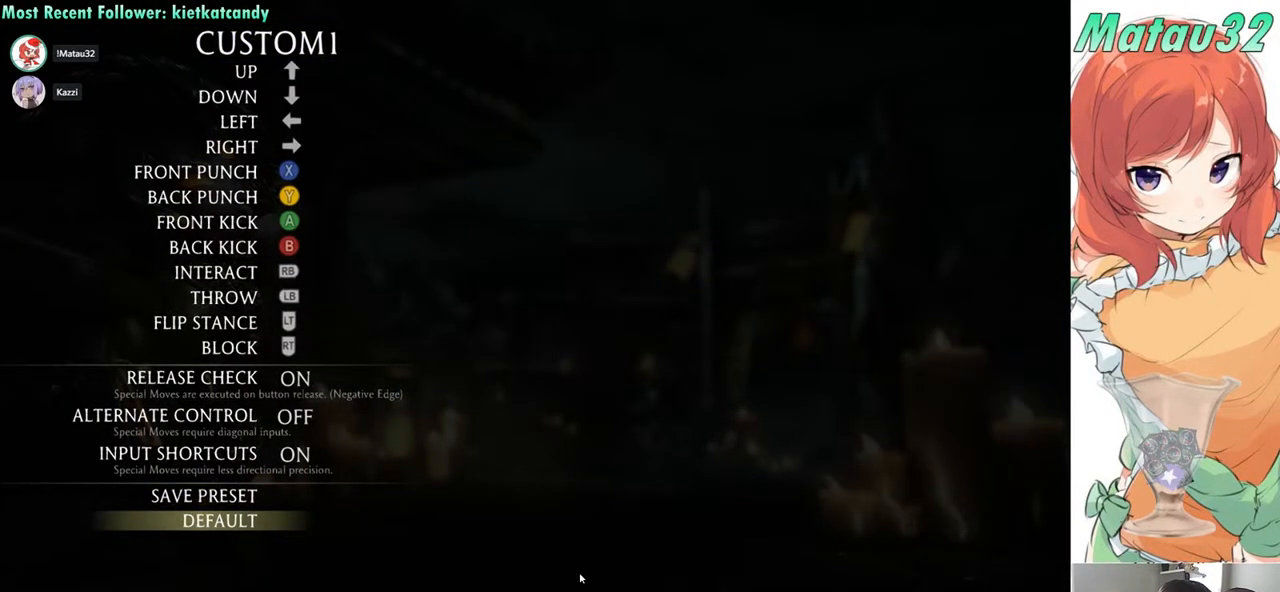
{"buttons": [], "events": [[67, "CROSS", "down"], [150, "CROSS", "up"]]}
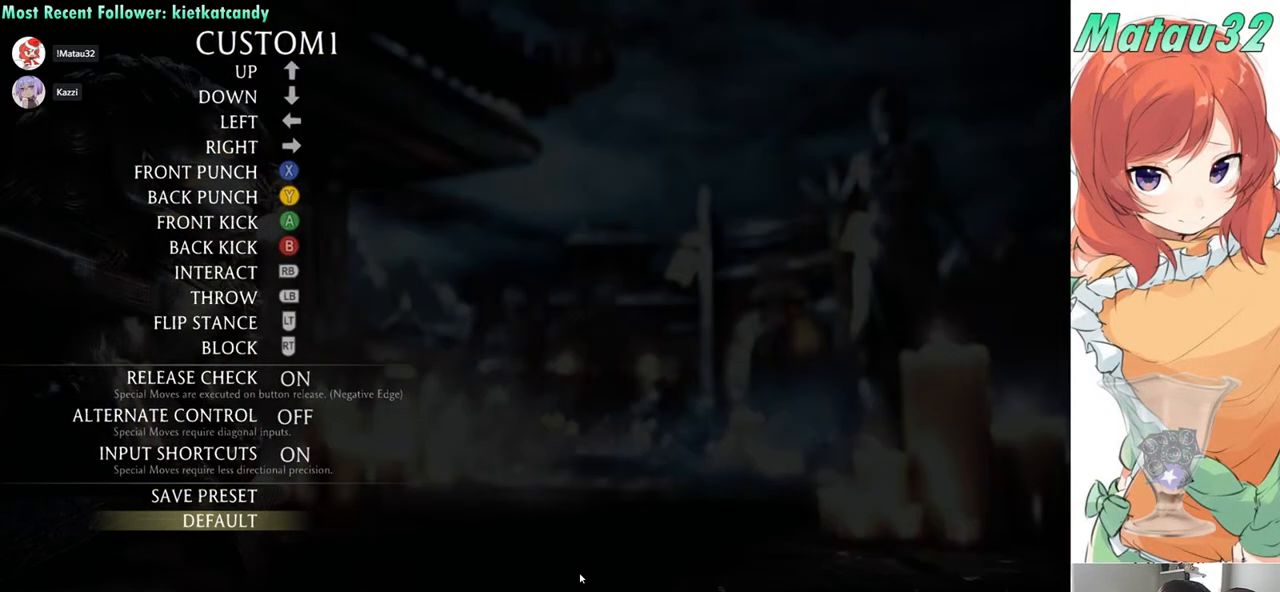
{"buttons": [], "events": [[167, "DPAD_UP", "down"], [317, "DPAD_UP", "up"], [350, "DPAD_UP", "down"], [483, "DPAD_UP", "up"]]}
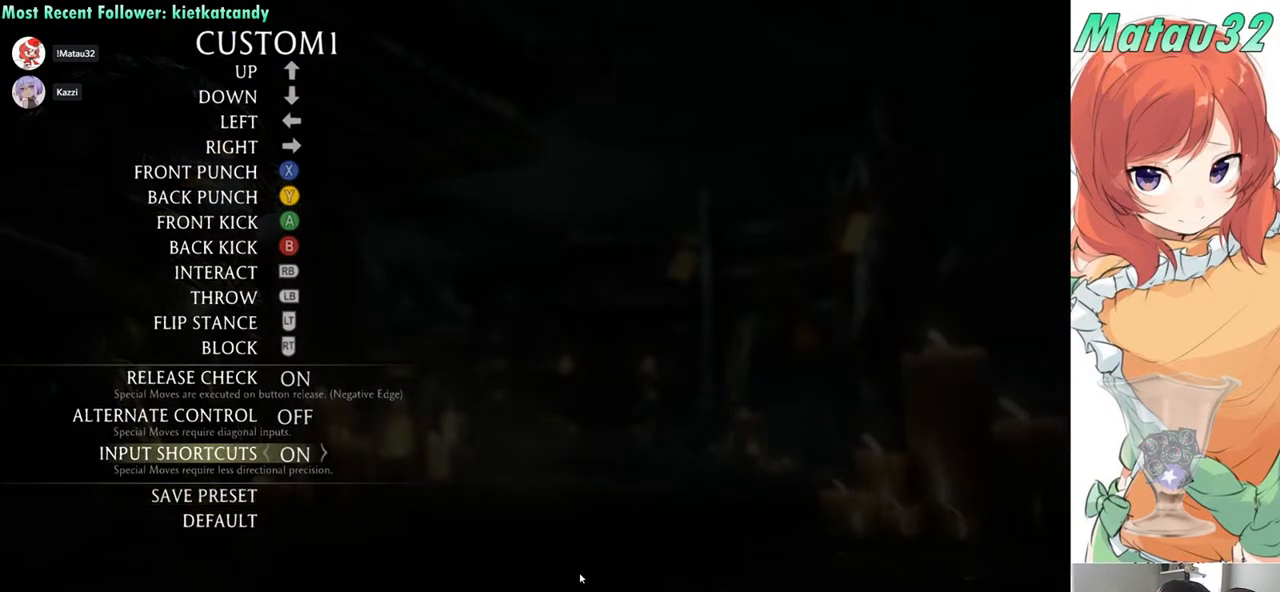
{"buttons": ["DPAD_UP"], "events": [[50, "DPAD_UP", "down"], [150, "DPAD_UP", "up"], [217, "DPAD_UP", "down"], [333, "DPAD_UP", "up"], [383, "DPAD_UP", "down"]]}
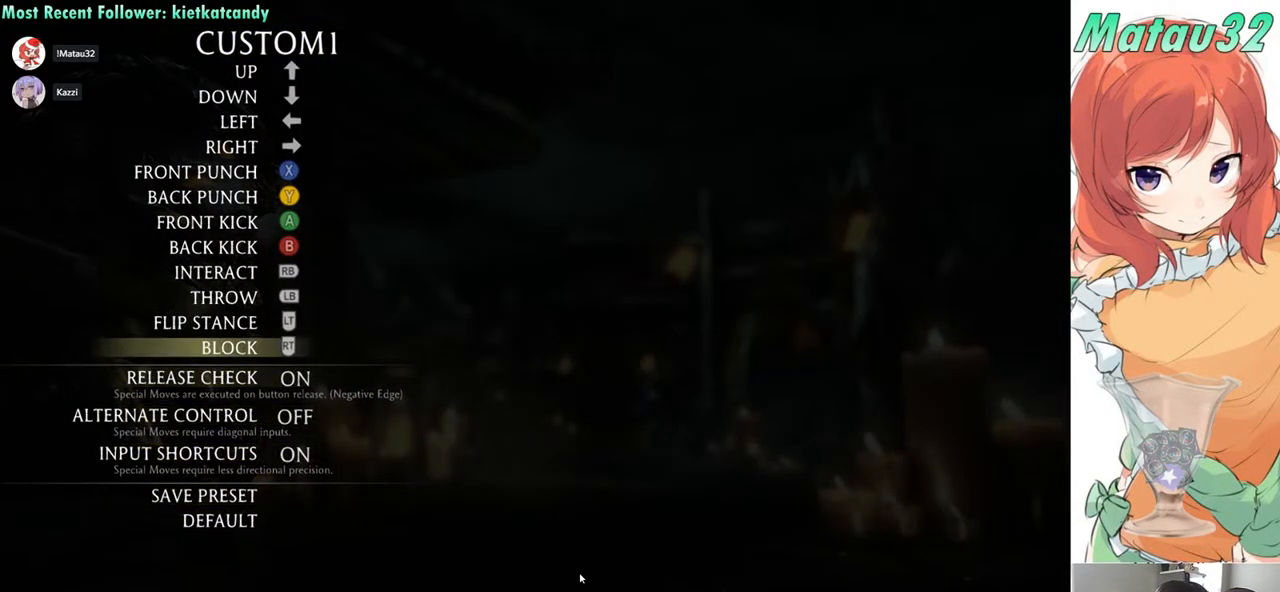
{"buttons": [], "events": [[33, "DPAD_UP", "up"]]}
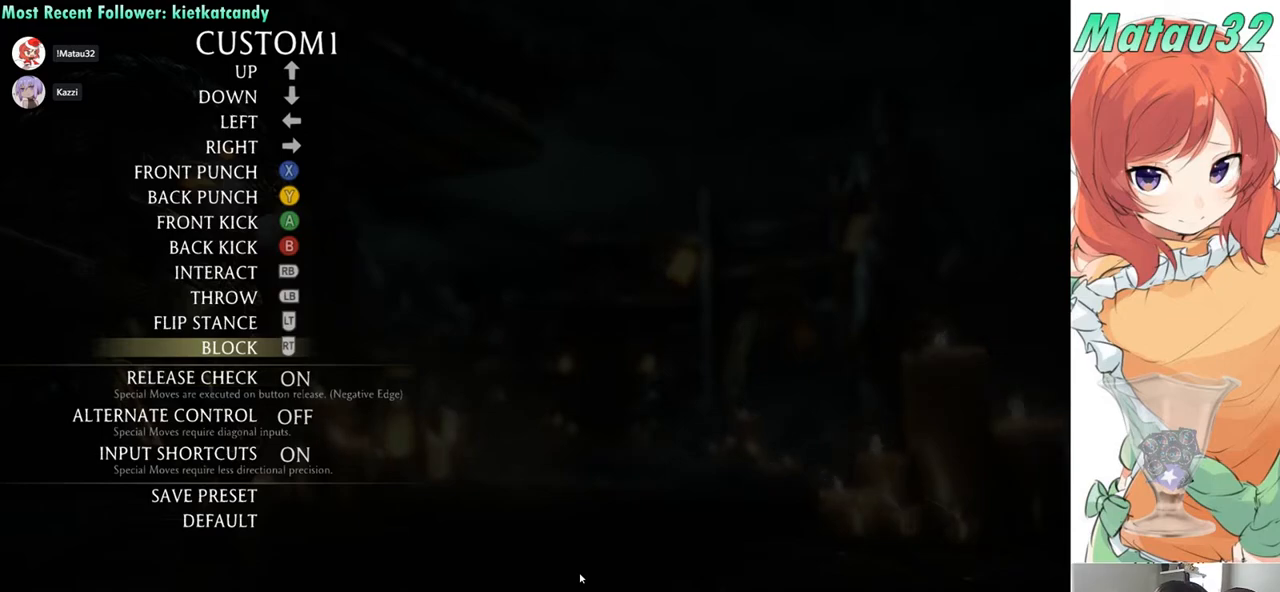
{"buttons": ["DPAD_UP"], "events": [[450, "DPAD_UP", "down"]]}
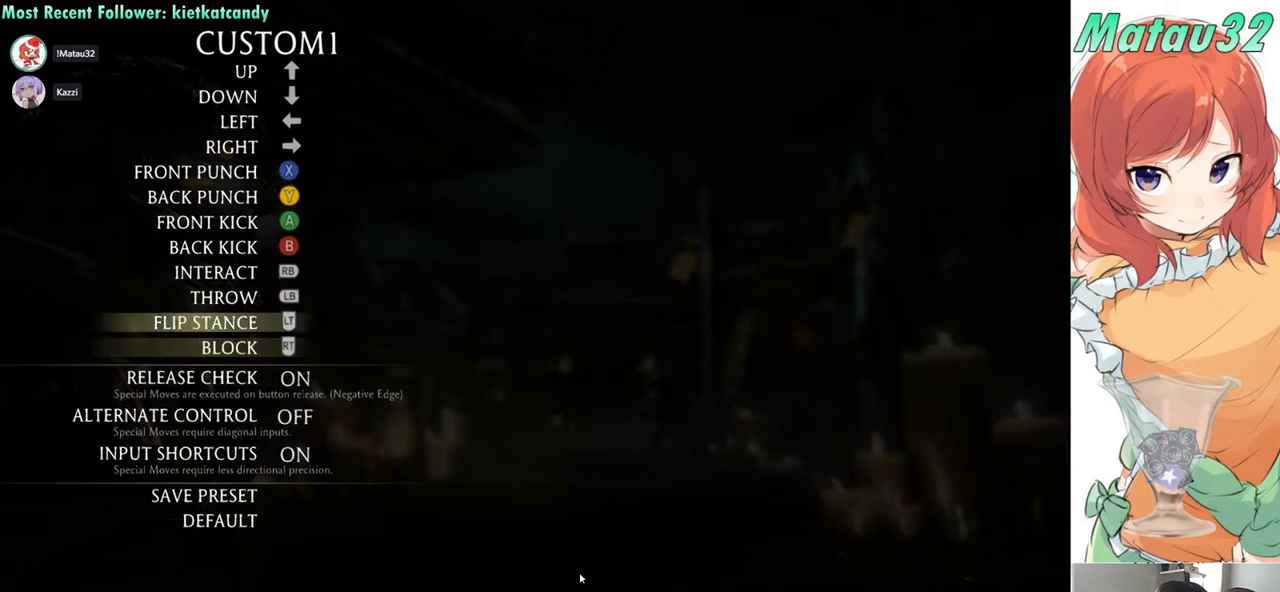
{"buttons": [], "events": [[67, "DPAD_UP", "up"], [133, "DPAD_UP", "down"], [267, "DPAD_UP", "up"]]}
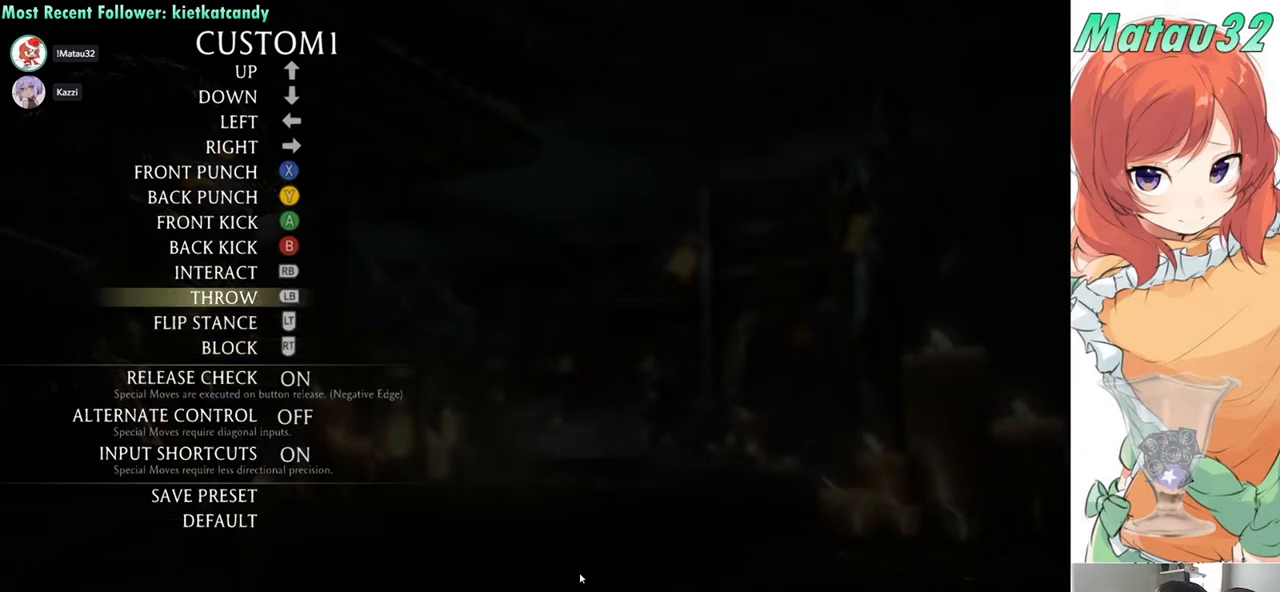
{"buttons": ["DPAD_UP"], "events": [[450, "DPAD_UP", "down"]]}
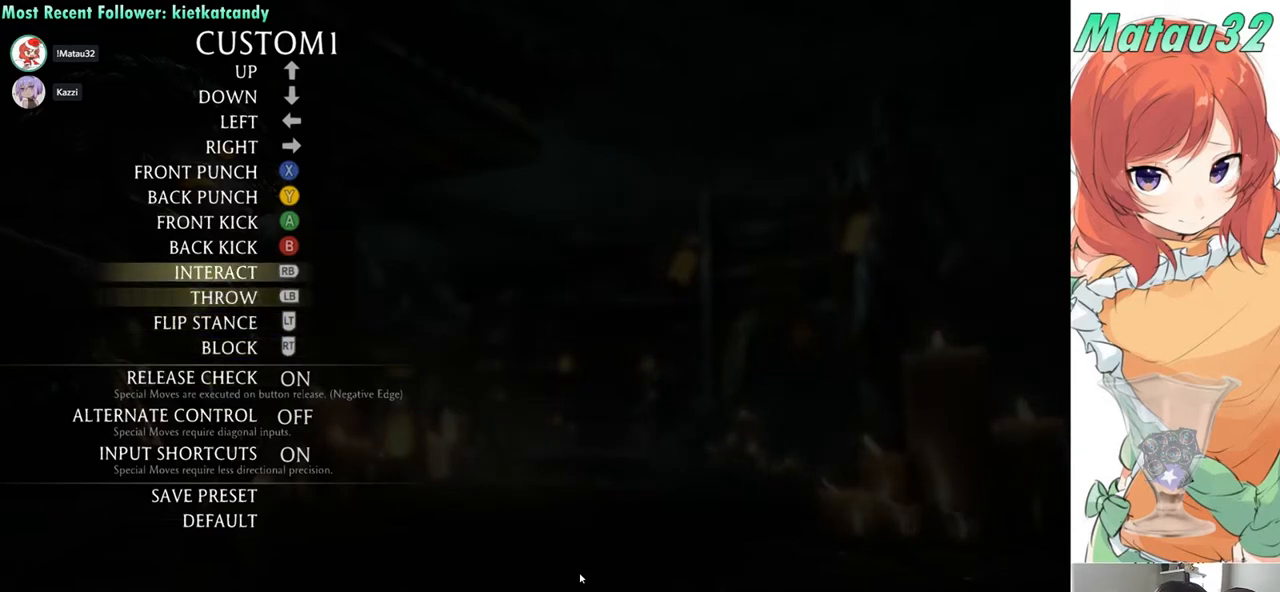
{"buttons": [], "events": [[83, "DPAD_UP", "up"]]}
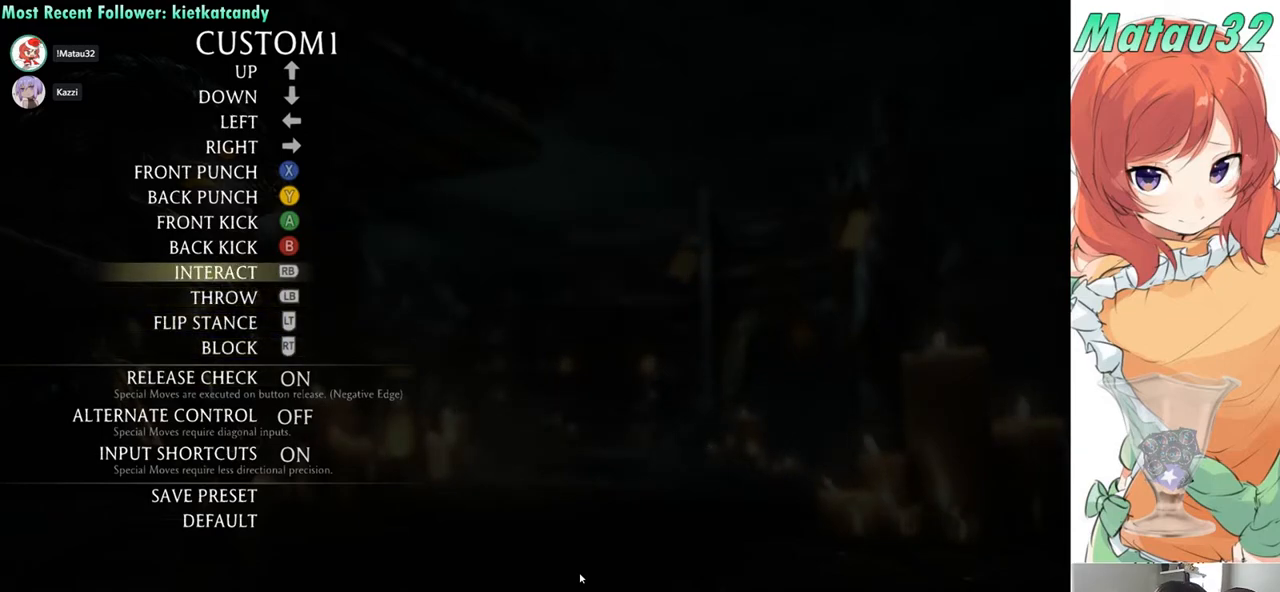
{"buttons": [], "events": []}
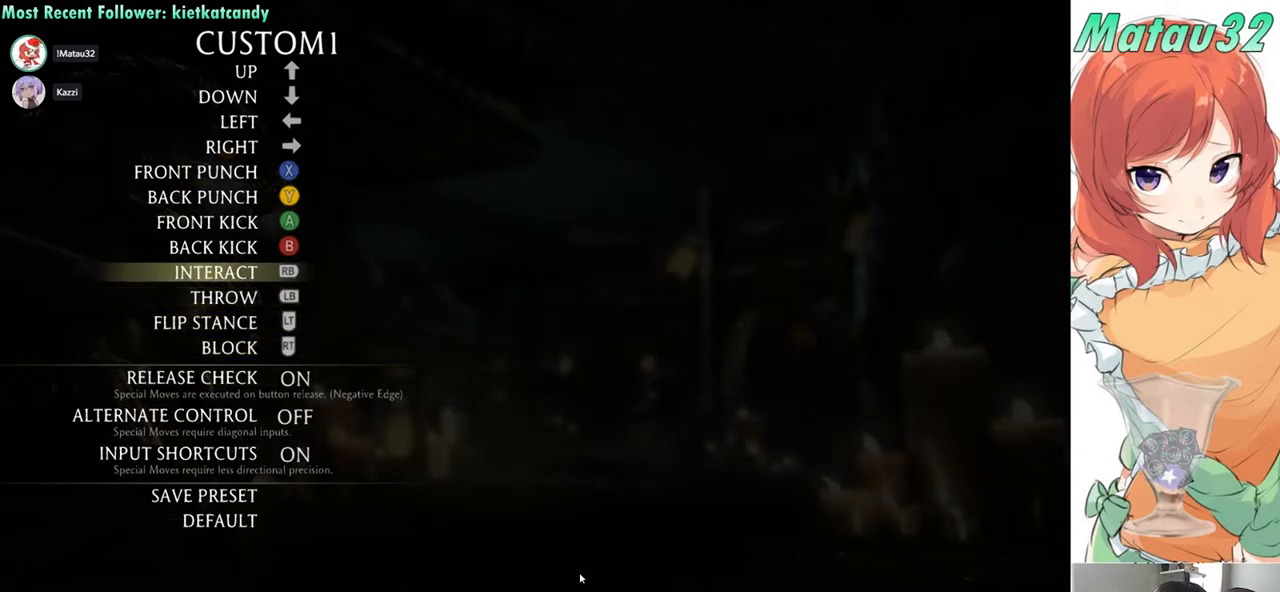
{"buttons": [], "events": [[350, "DPAD_DOWN", "down"], [483, "DPAD_DOWN", "up"]]}
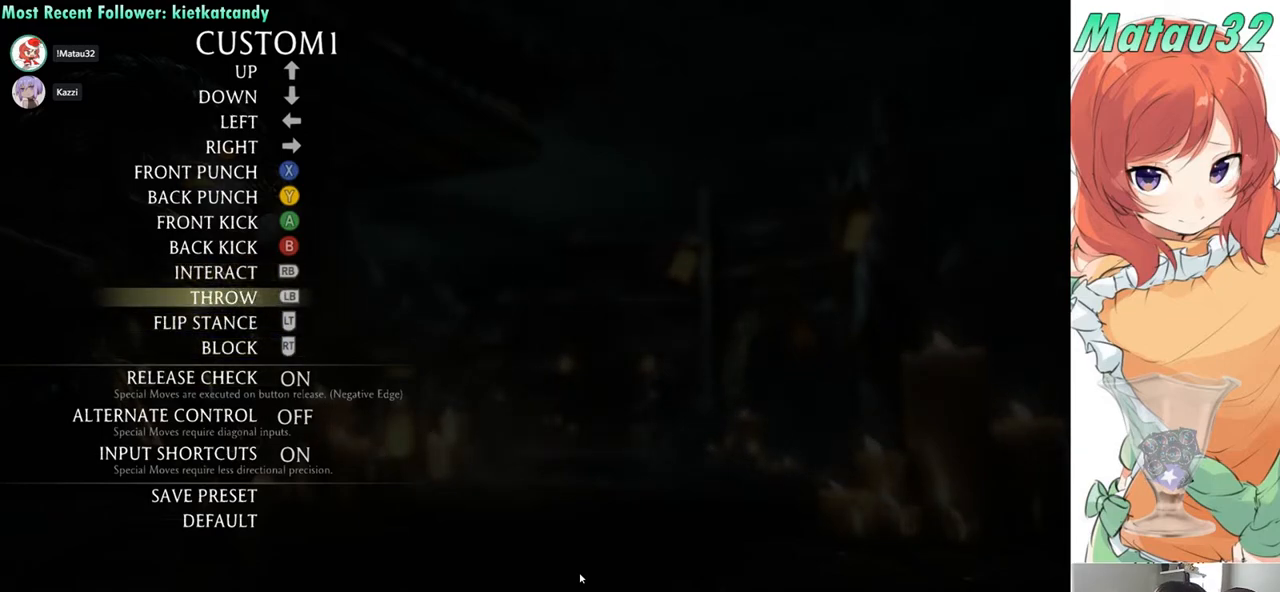
{"buttons": ["DPAD_DOWN"], "events": [[67, "DPAD_DOWN", "down"], [167, "DPAD_DOWN", "up"], [267, "DPAD_DOWN", "down"], [367, "DPAD_DOWN", "up"], [467, "DPAD_DOWN", "down"]]}